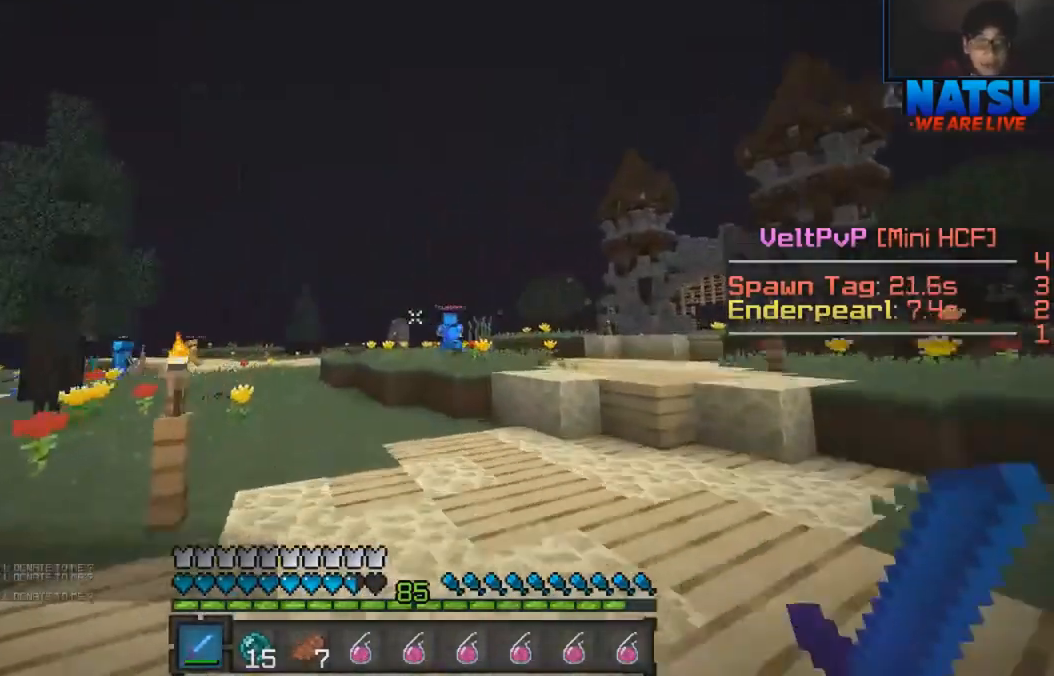
Gameplay with keyboard; each line is a JSON object with the keys held at the frame after it. "events" lists presses ("down") and releases ("up") of "a", "d", "s" and "w" between this image and that frame as [ms after this image, input, new state], when the widget could be followed in between. No other keys are recorded. Mouse input is not recorded.
{"keys": ["w"], "events": []}
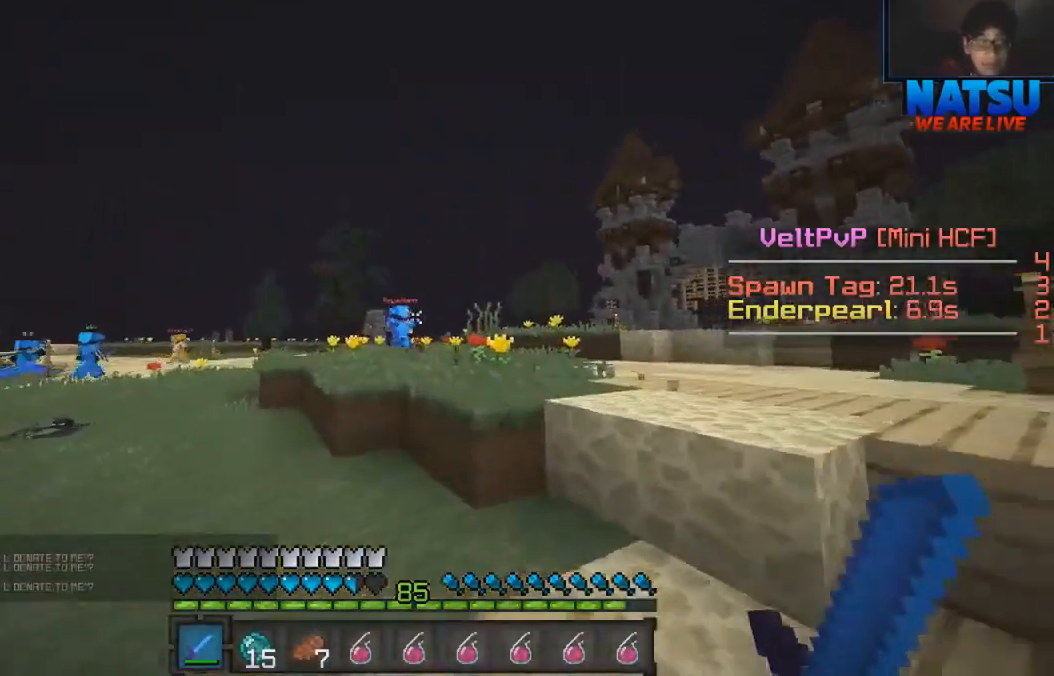
{"keys": ["w"], "events": []}
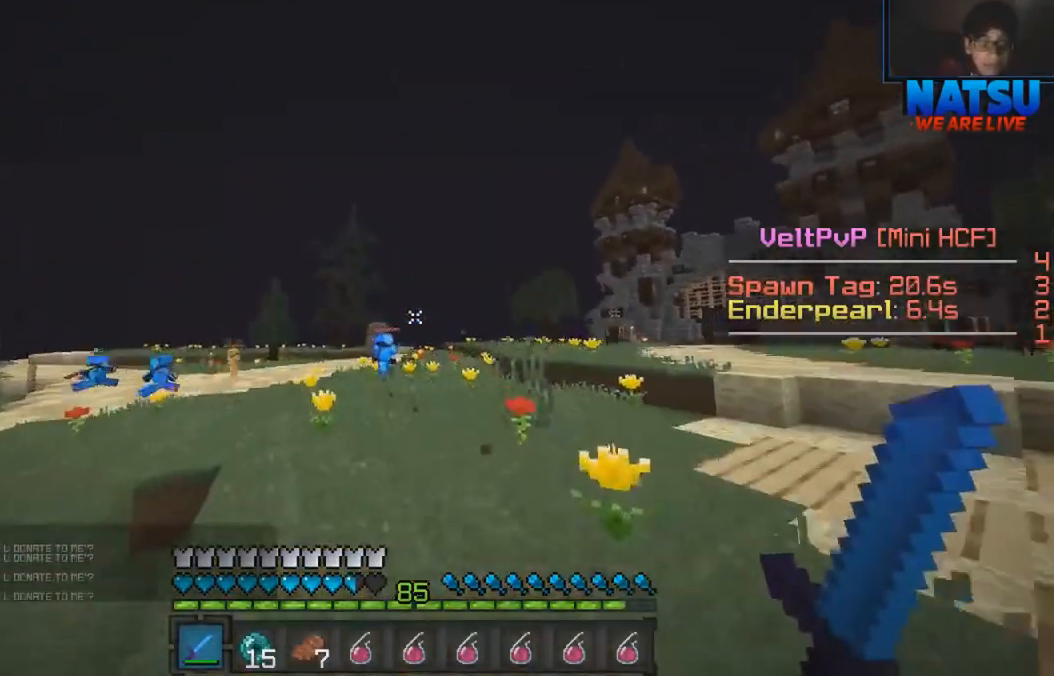
{"keys": ["w"], "events": []}
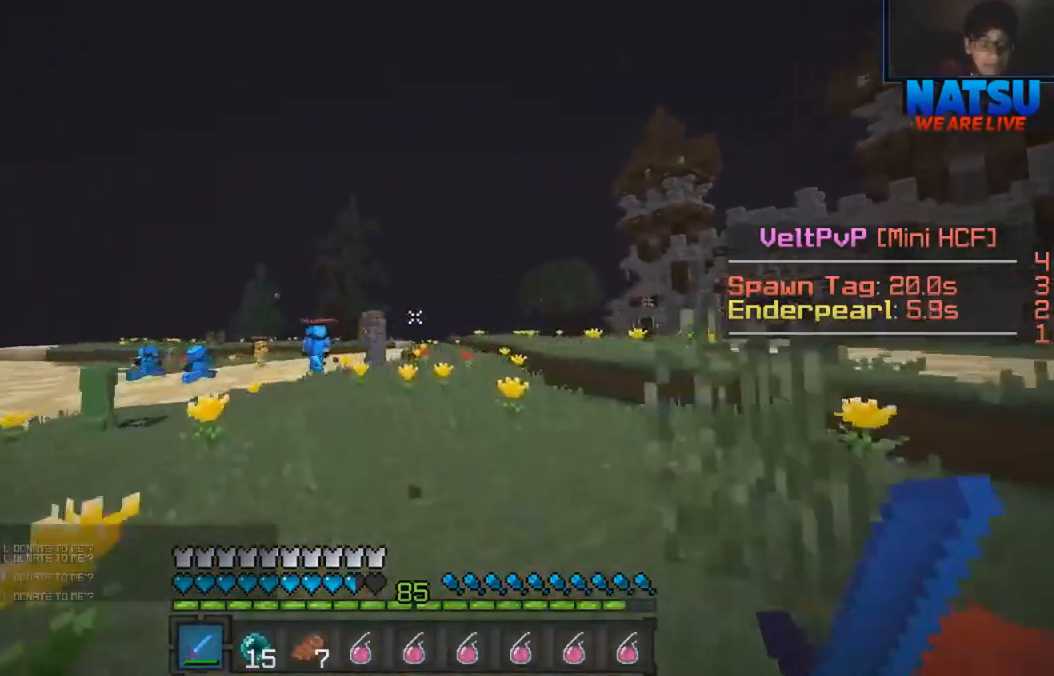
{"keys": ["w"], "events": []}
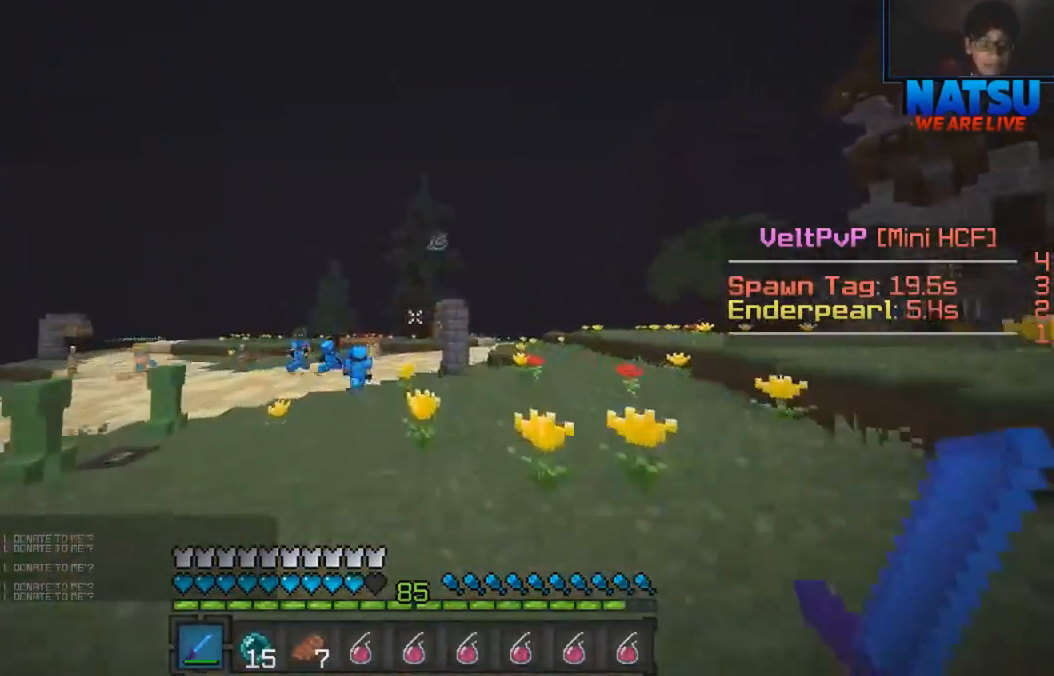
{"keys": ["w"], "events": []}
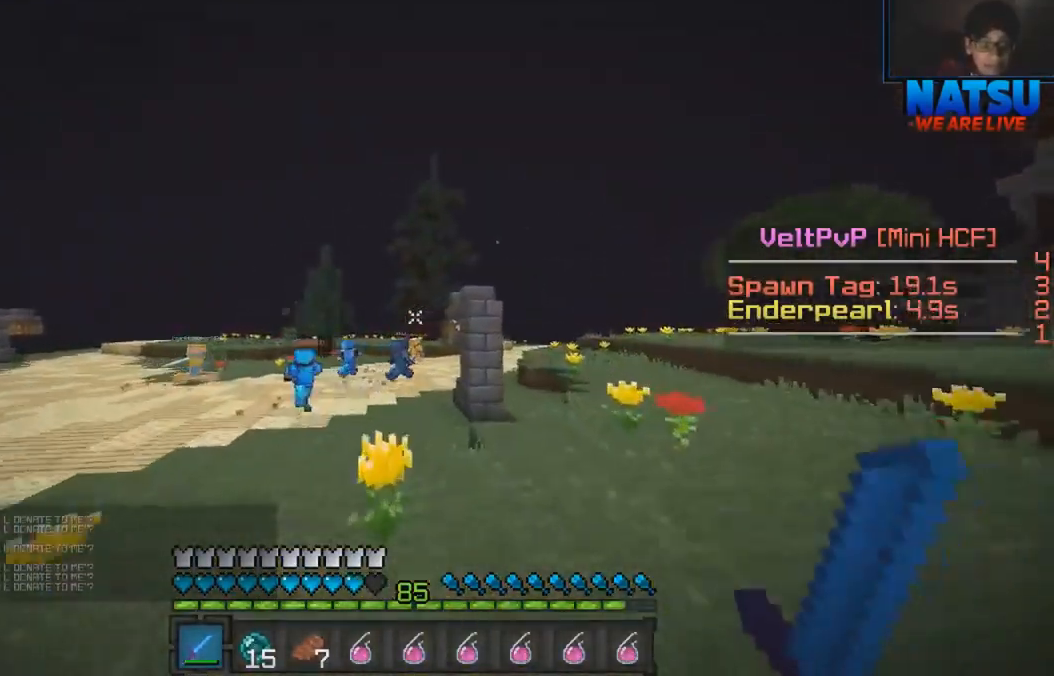
{"keys": ["w"], "events": []}
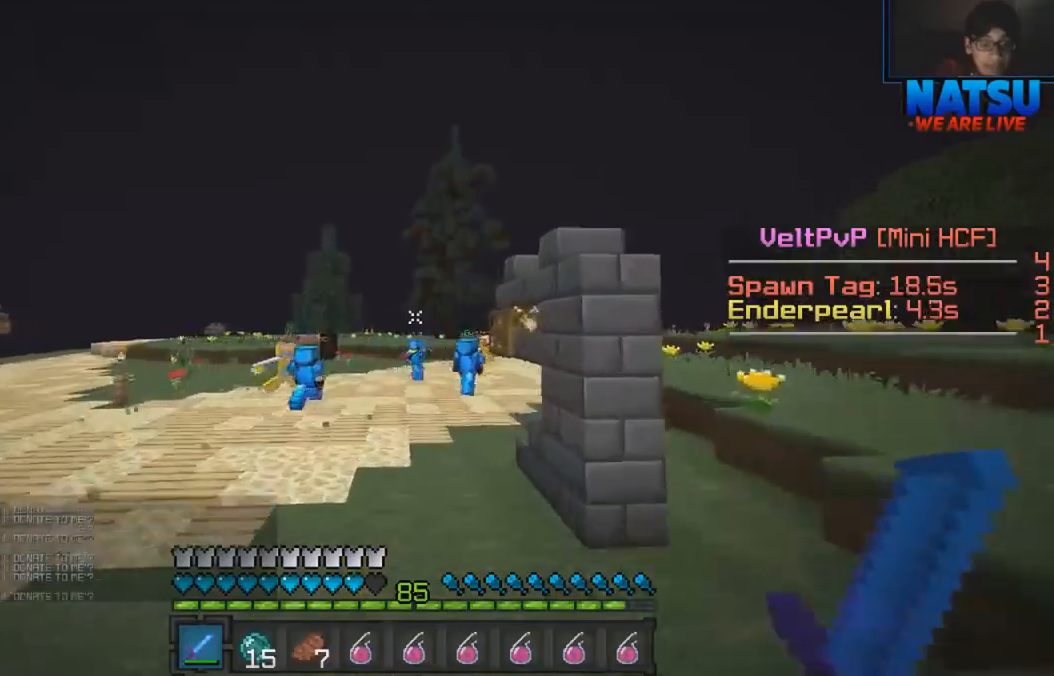
{"keys": ["w"], "events": []}
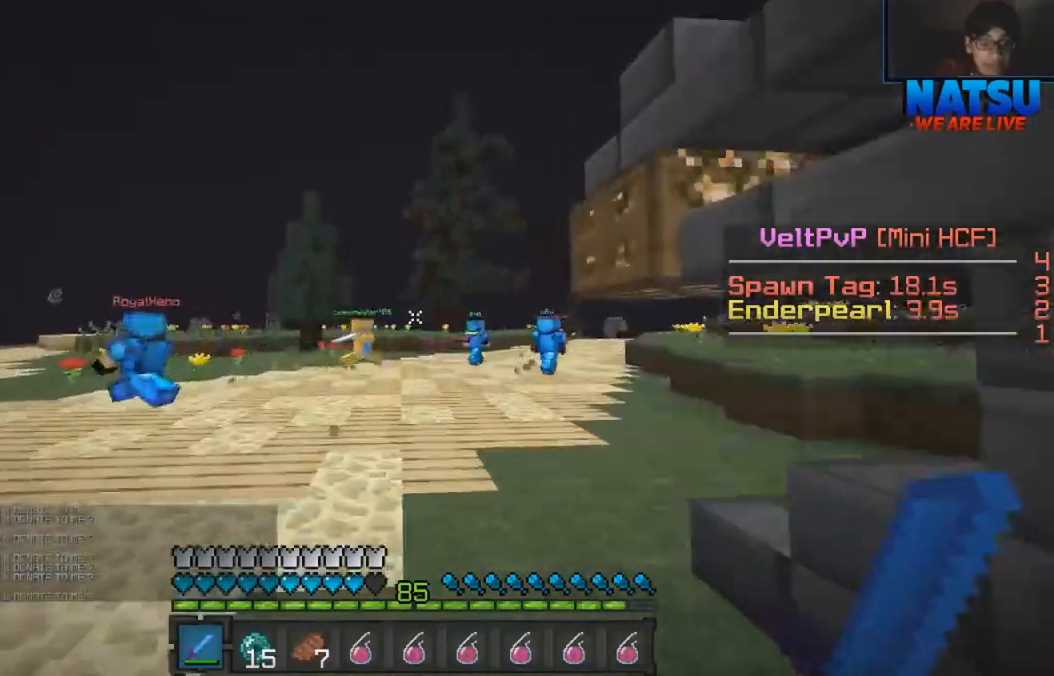
{"keys": ["d", "w"], "events": [[333, "d", "down"]]}
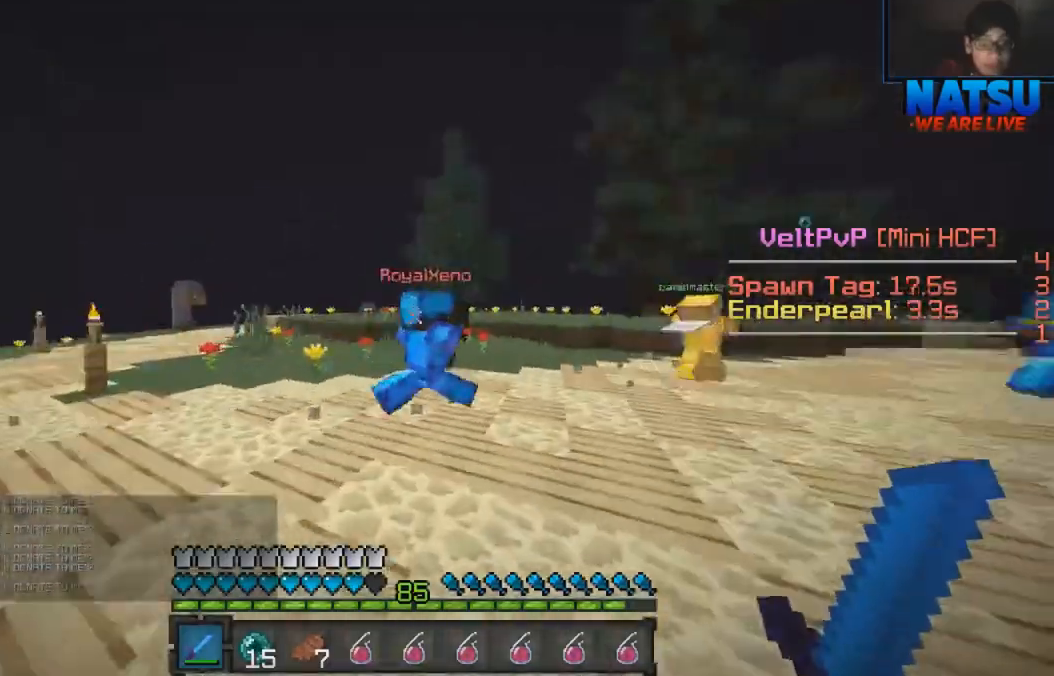
{"keys": ["d", "w"], "events": []}
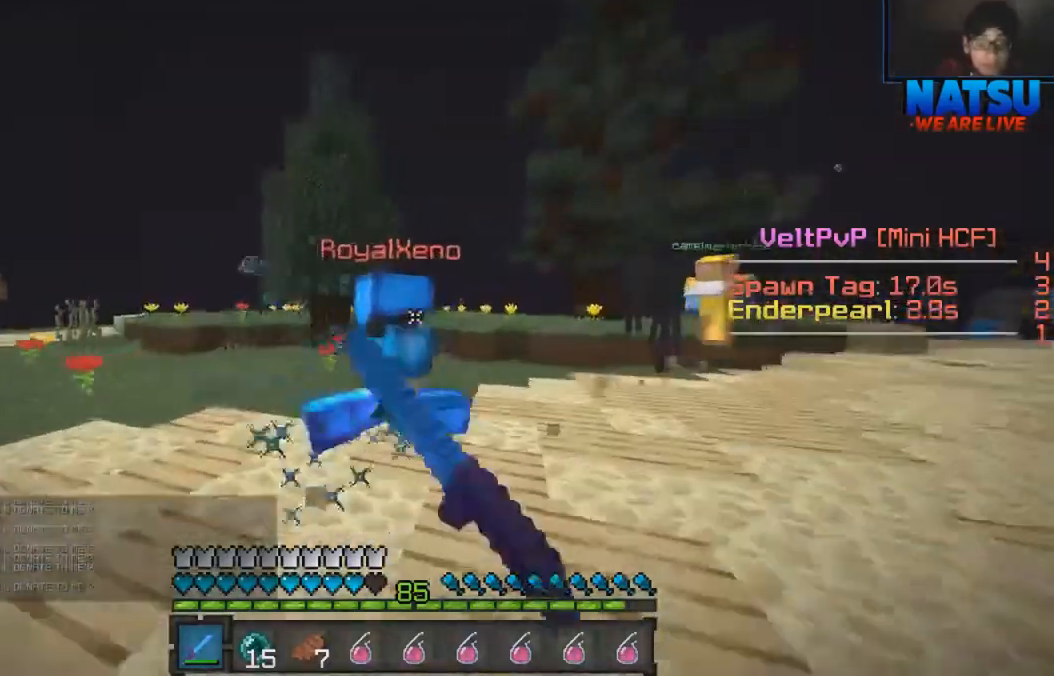
{"keys": ["d", "w"], "events": []}
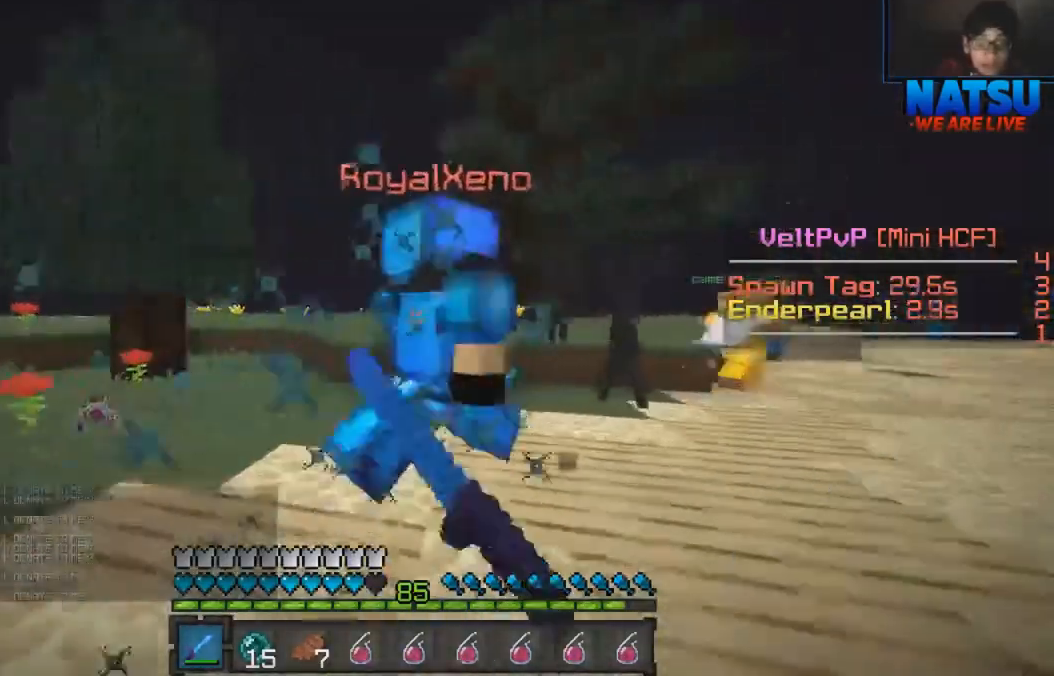
{"keys": ["d", "w"], "events": []}
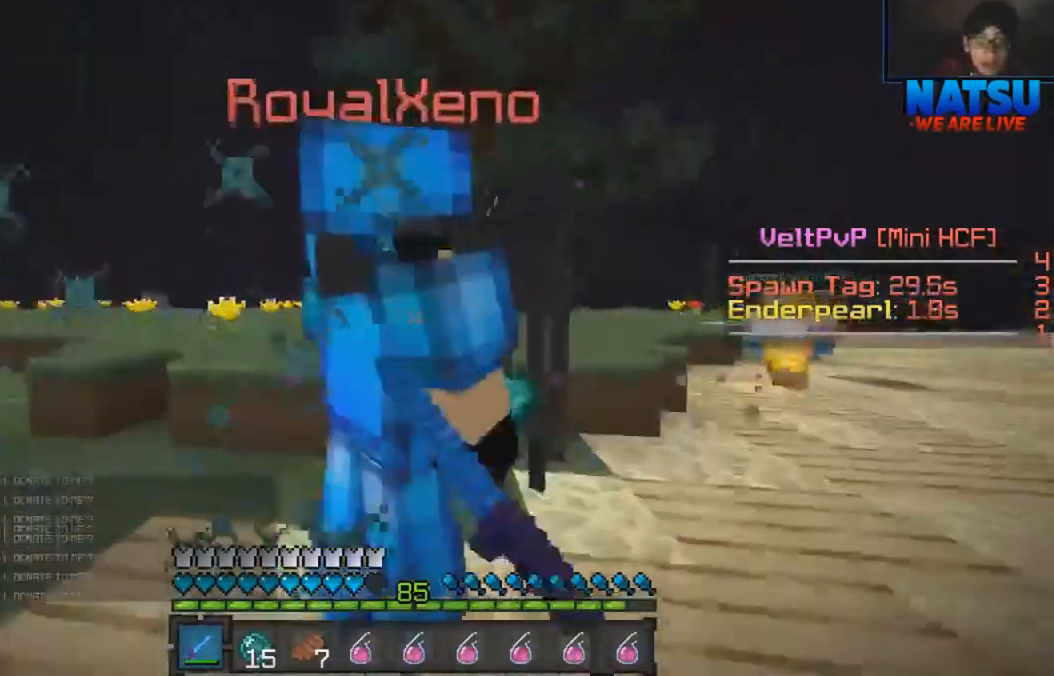
{"keys": ["d", "s"], "events": [[233, "w", "up"], [333, "s", "down"]]}
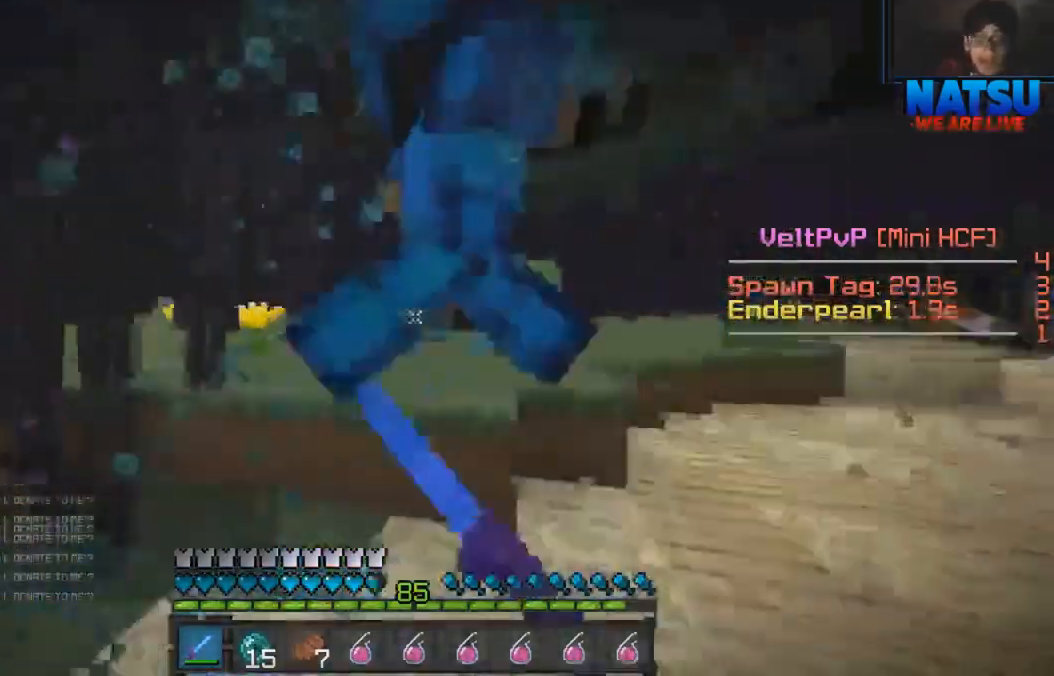
{"keys": ["d", "w"], "events": [[33, "s", "up"], [133, "w", "down"]]}
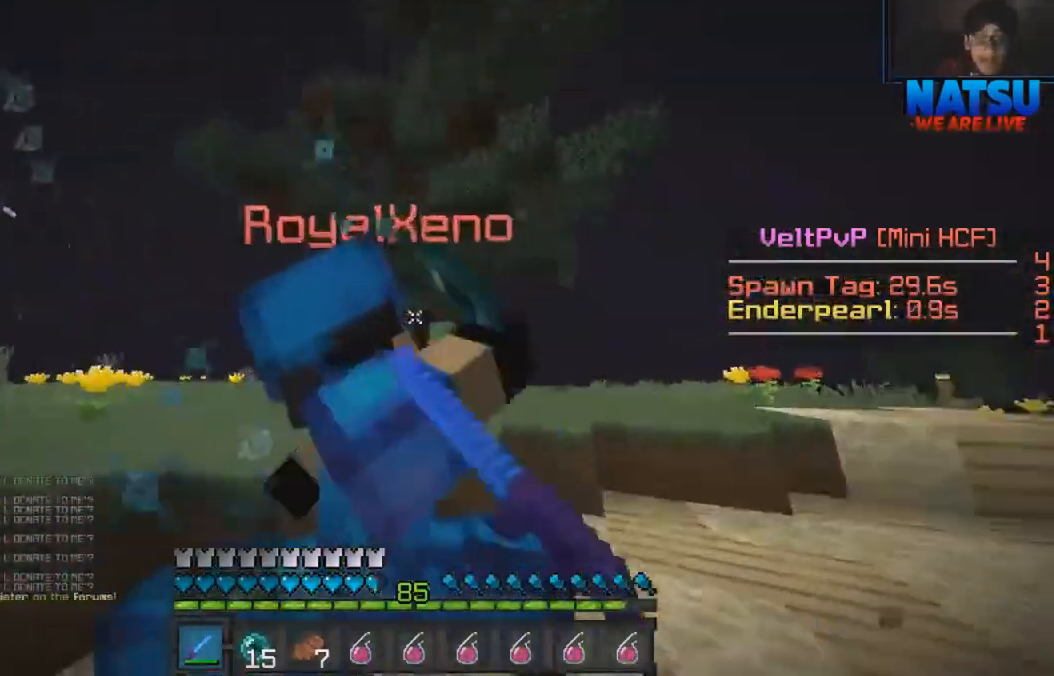
{"keys": ["d"], "events": [[200, "w", "up"], [333, "s", "down"], [433, "s", "up"]]}
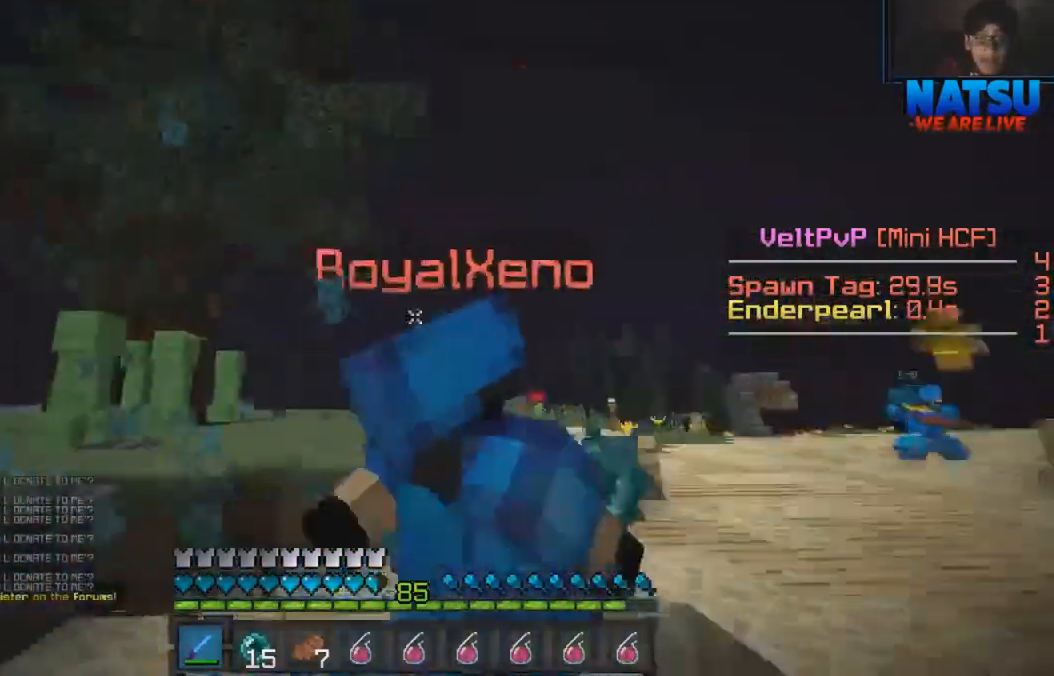
{"keys": ["d", "w"], "events": [[133, "w", "down"]]}
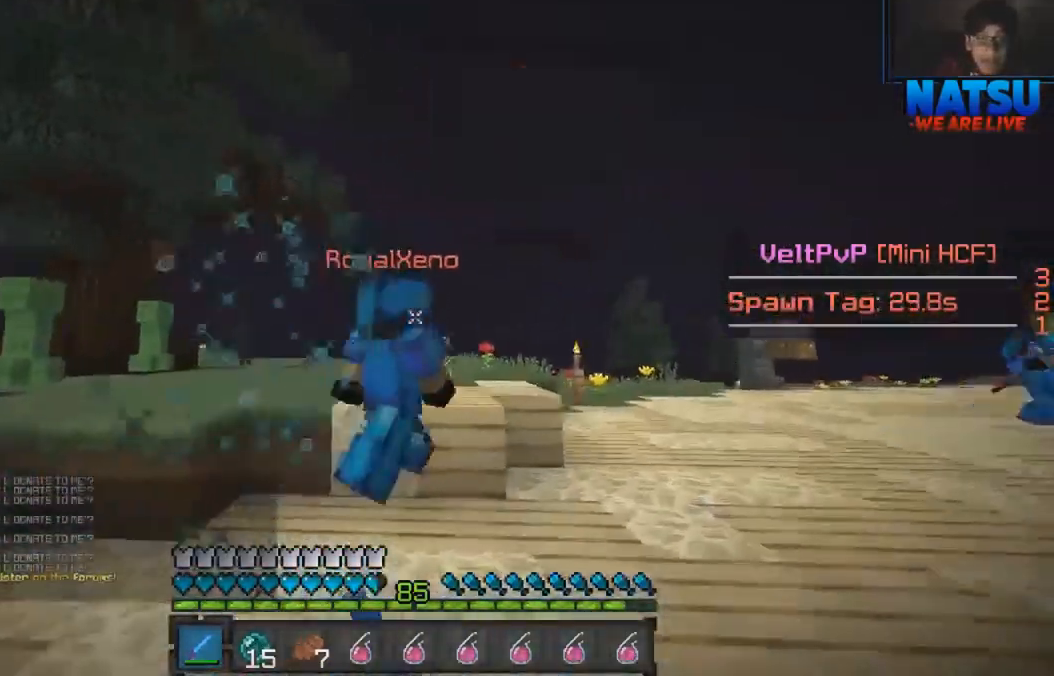
{"keys": ["d"], "events": [[467, "w", "up"]]}
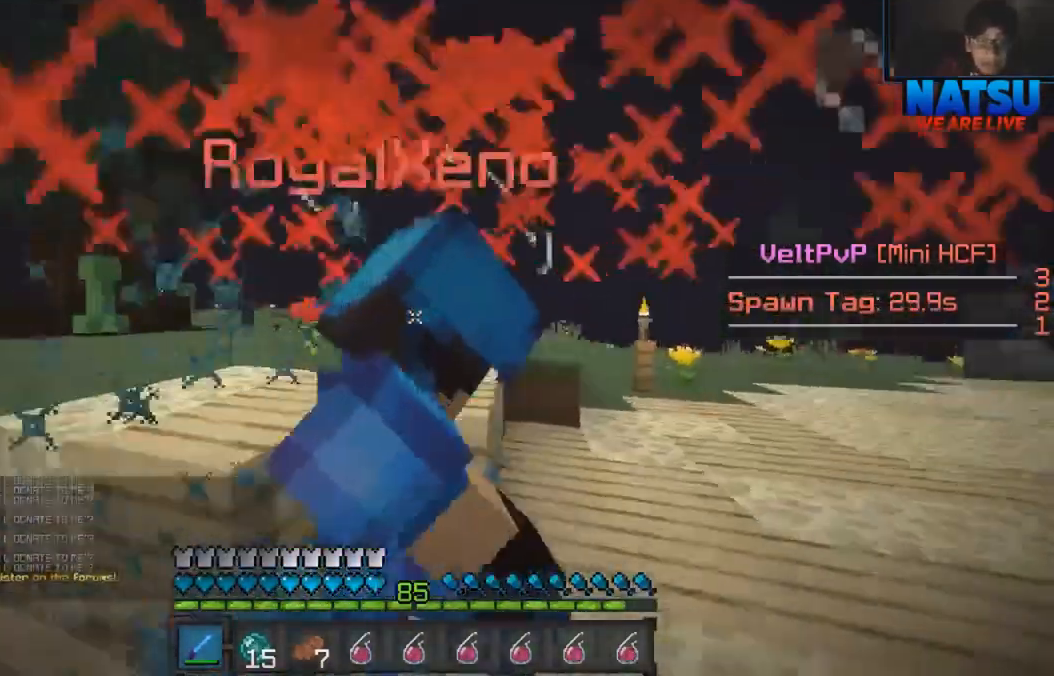
{"keys": ["d", "w"], "events": [[133, "s", "down"], [267, "s", "up"], [367, "w", "down"]]}
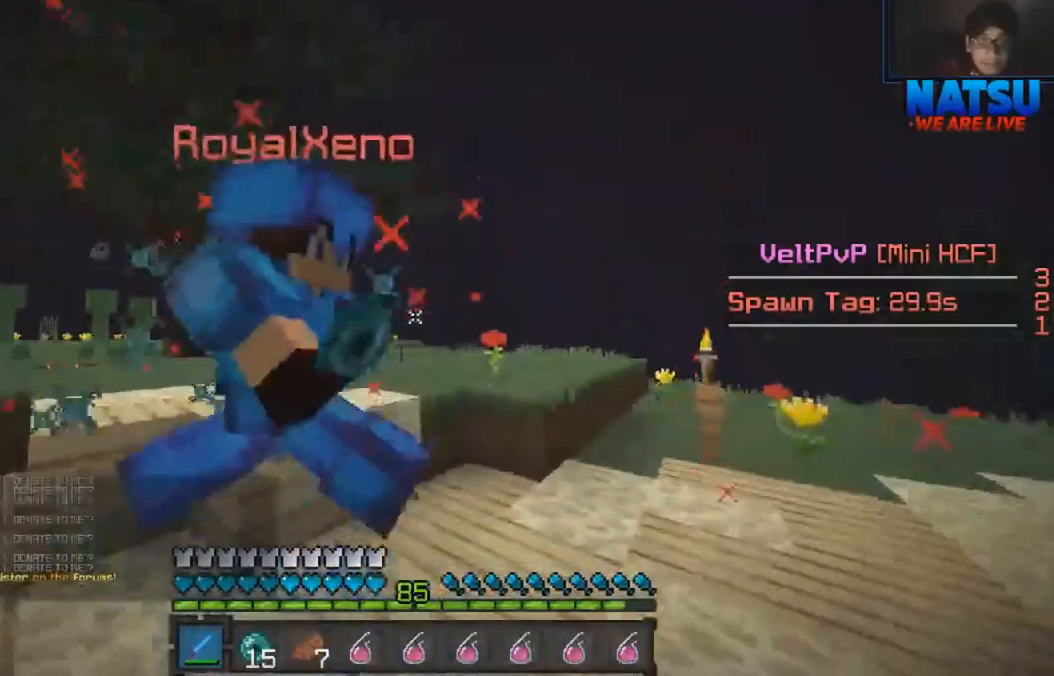
{"keys": ["d"], "events": [[67, "w", "up"], [233, "s", "down"], [467, "s", "up"]]}
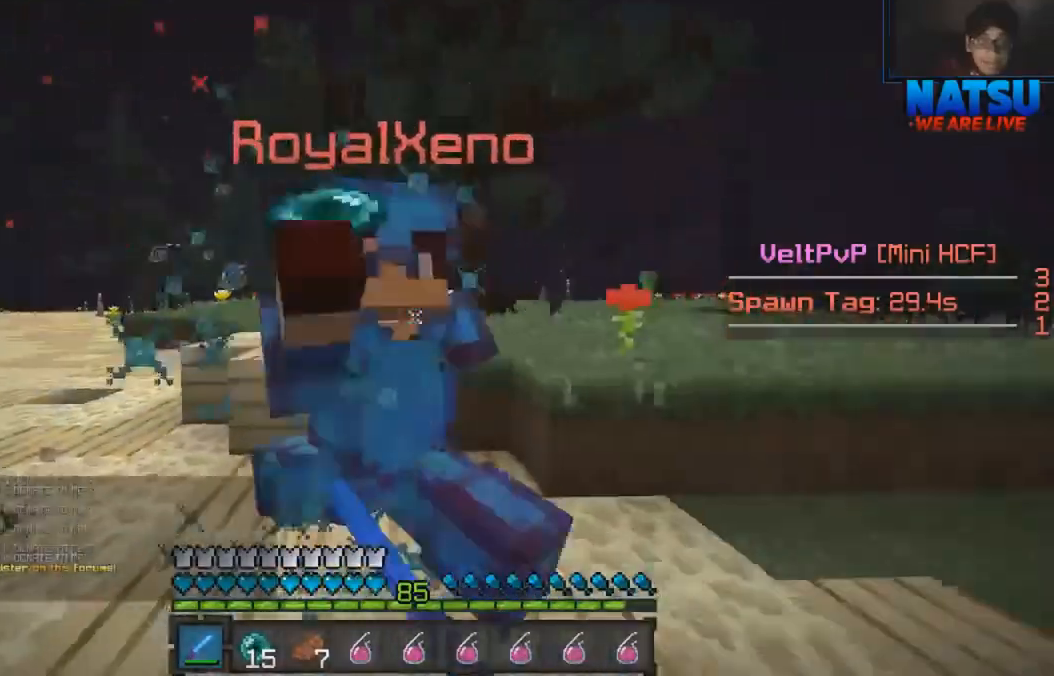
{"keys": ["d", "s"], "events": [[300, "s", "down"]]}
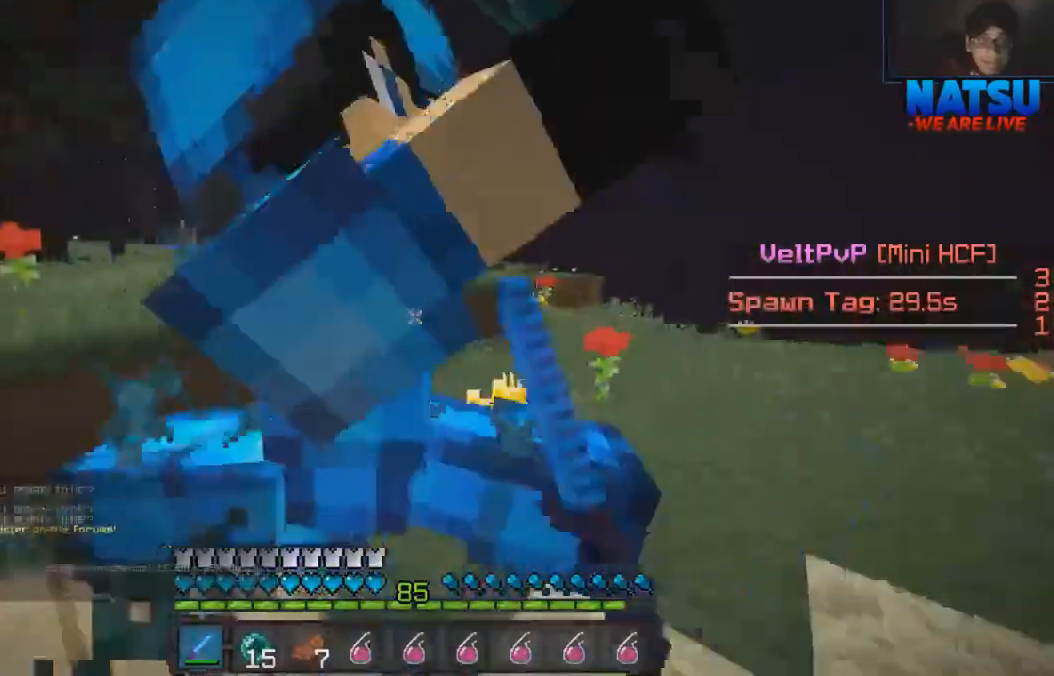
{"keys": ["d", "w"], "events": [[33, "s", "up"], [167, "w", "down"]]}
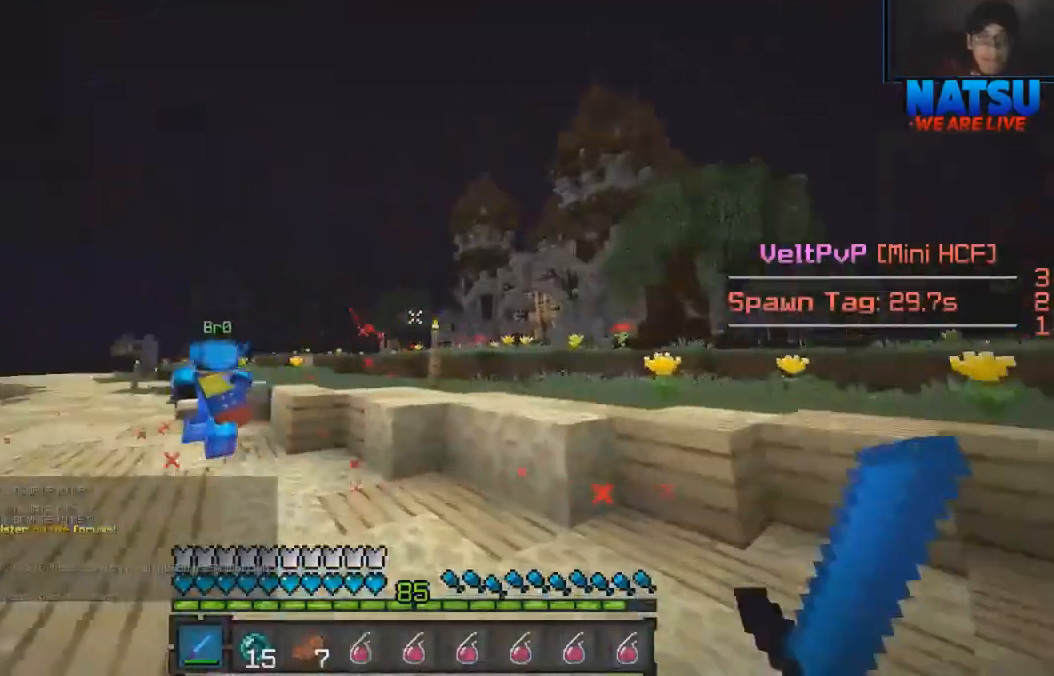
{"keys": ["d", "w"], "events": [[33, "a", "down"], [67, "d", "up"], [367, "a", "up"], [433, "d", "down"]]}
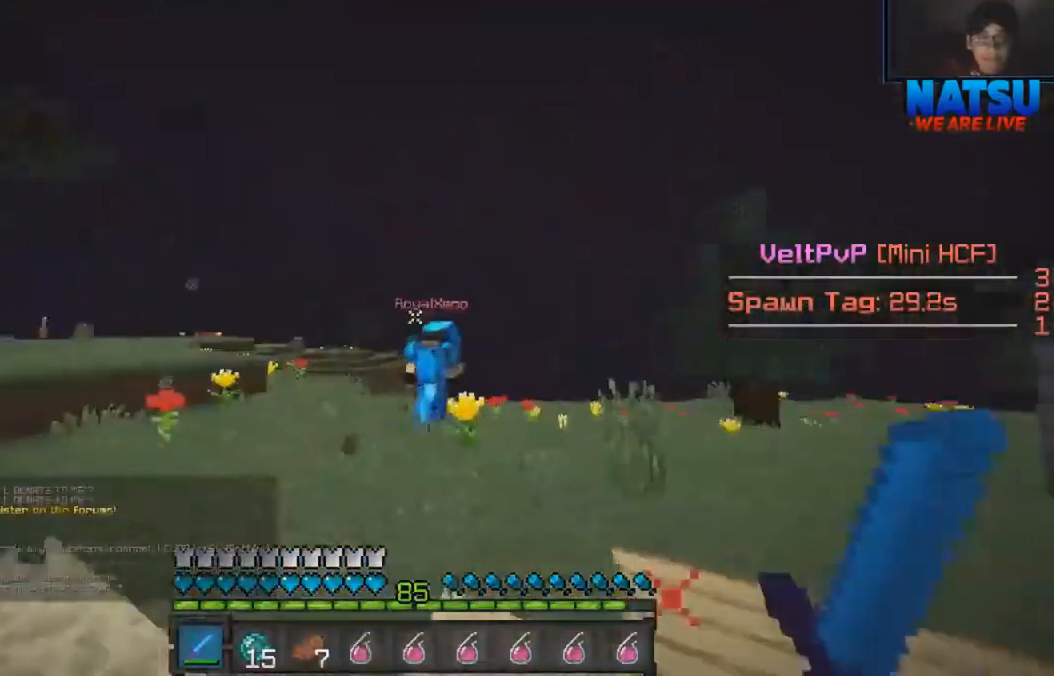
{"keys": ["d", "w"], "events": []}
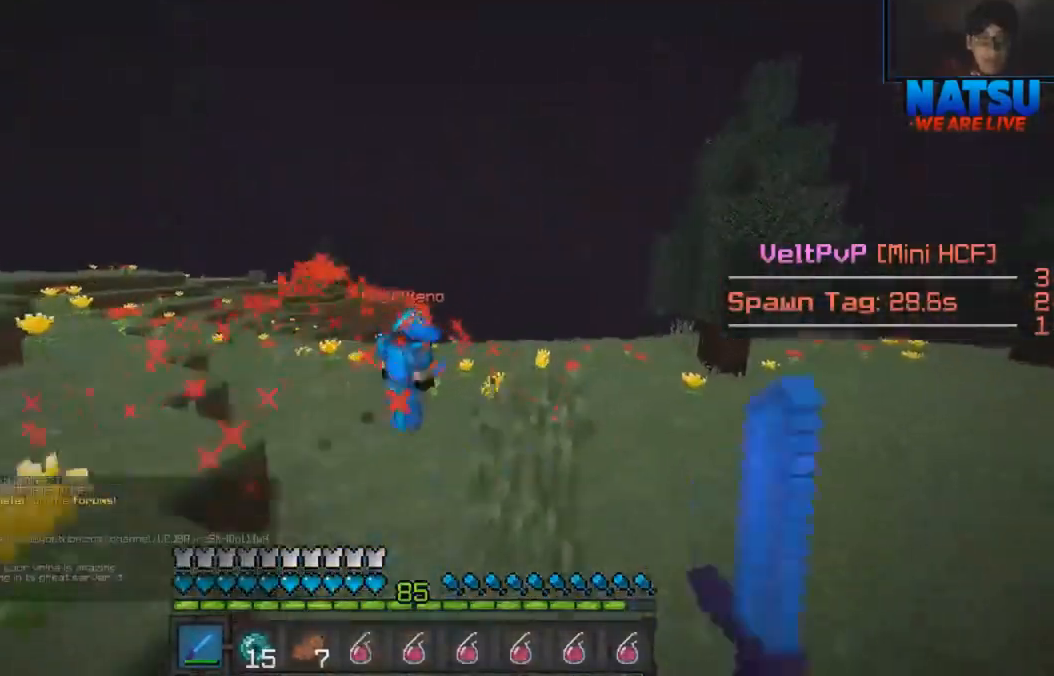
{"keys": ["d", "w"], "events": []}
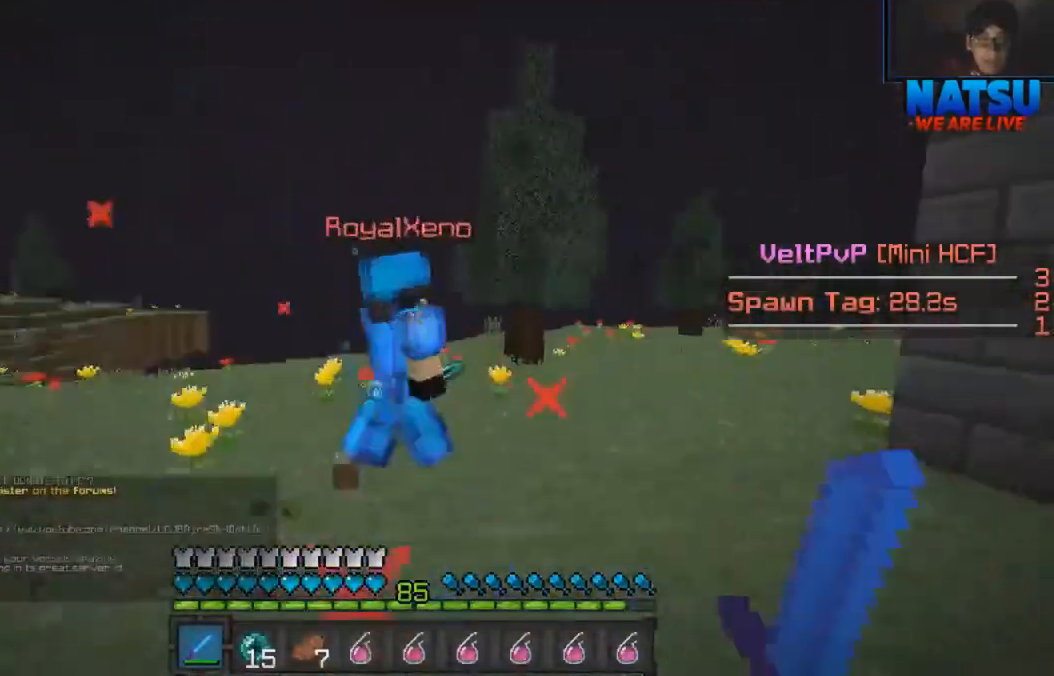
{"keys": ["d", "w"], "events": []}